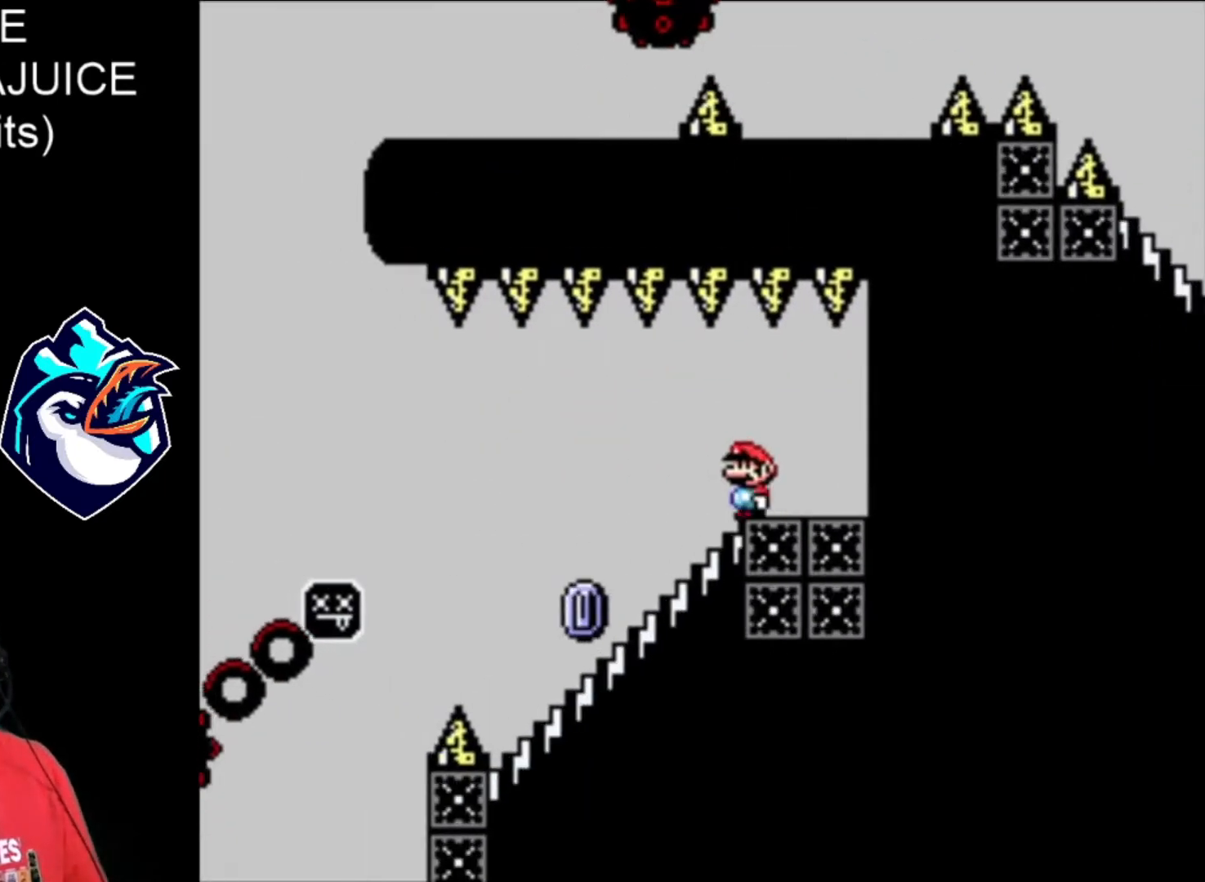
Gameplay with a controller (Nintendo layout); each line is a JSON object with the inputs held at the frame after it. "events" lists button and stick changes between this image and that frame as [ms after this image, input, new state], when the widget could be followed in between. Not read: DPAD_RIGHT L3 R3.
{"buttons": ["A", "X"], "events": [[400, "A", "down"]]}
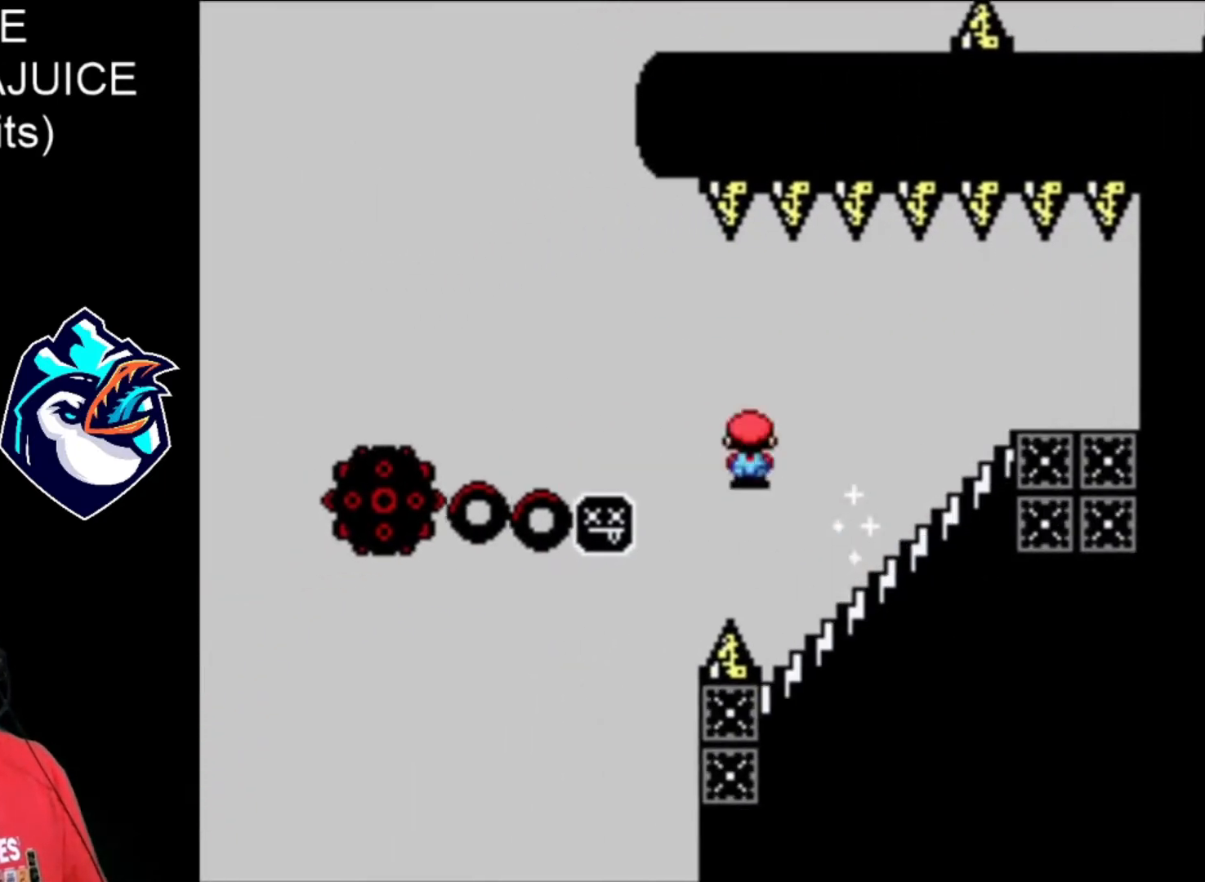
{"buttons": ["A", "X"], "events": [[360, "A", "up"], [400, "A", "down"]]}
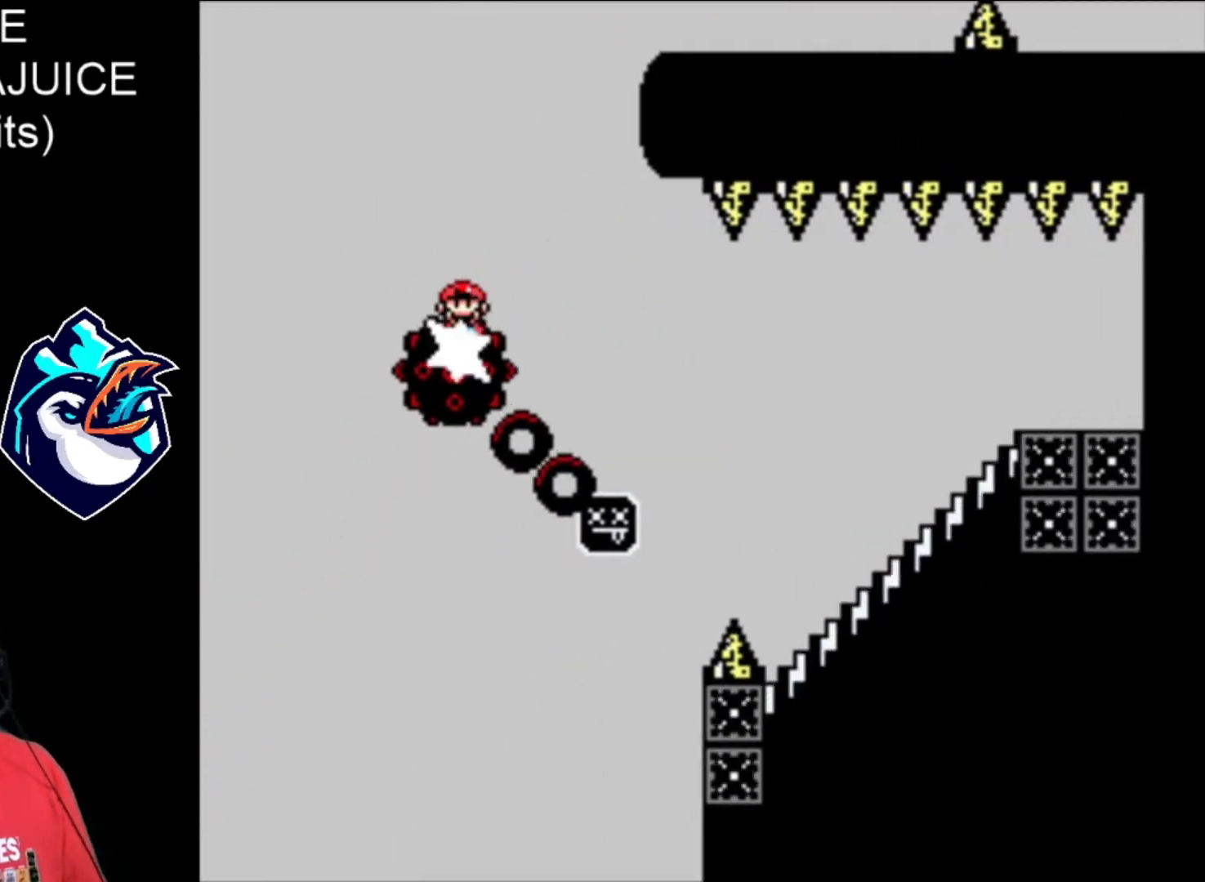
{"buttons": ["A", "X"], "events": []}
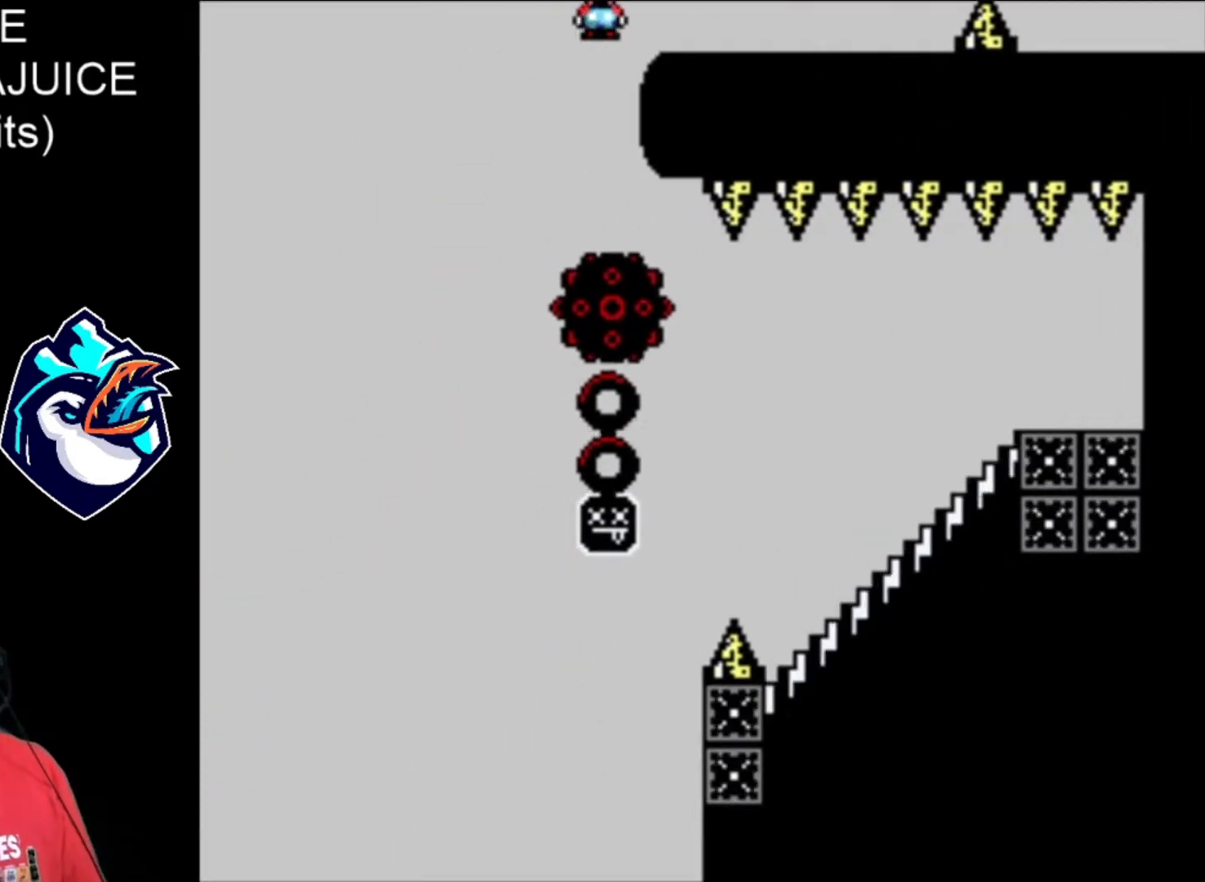
{"buttons": ["X"], "events": [[200, "A", "up"], [240, "DPAD_LEFT", "down"], [360, "DPAD_LEFT", "up"]]}
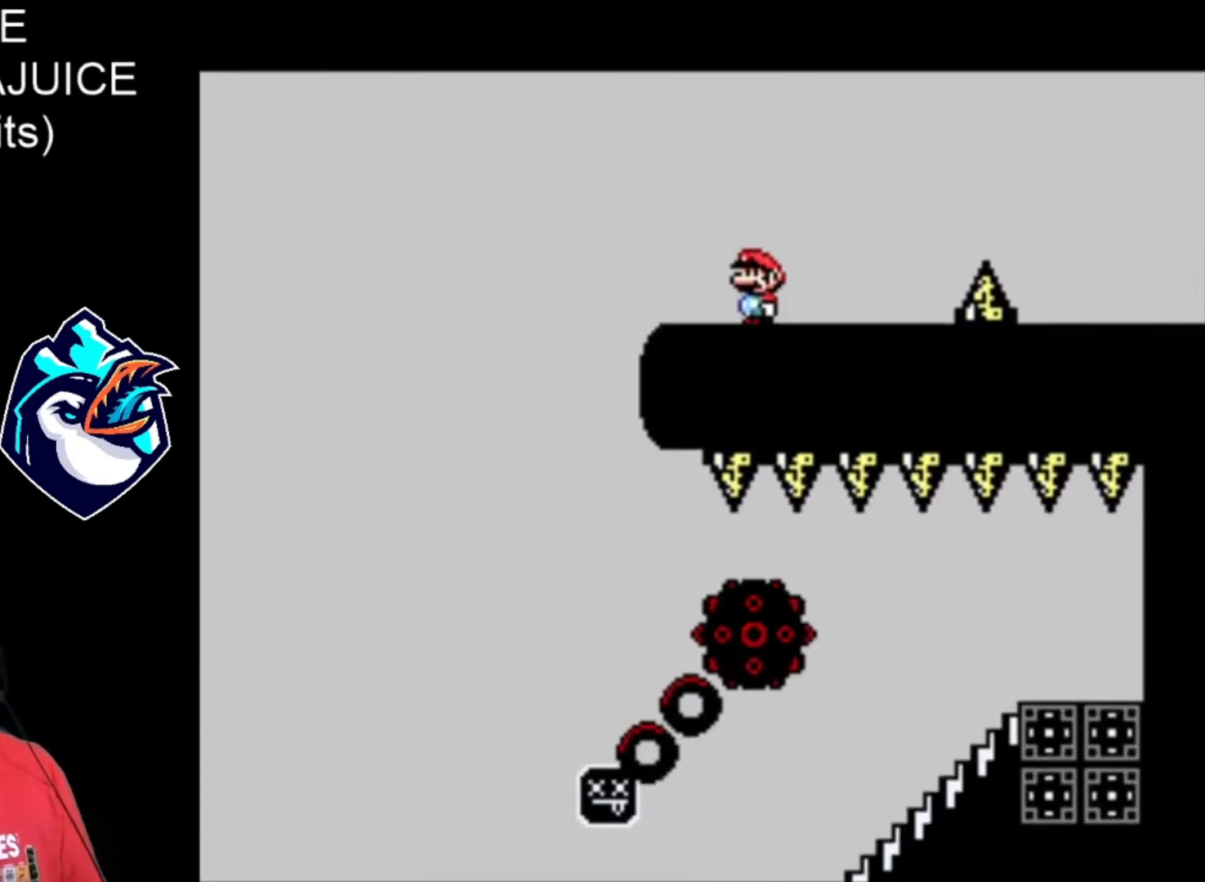
{"buttons": ["X"], "events": []}
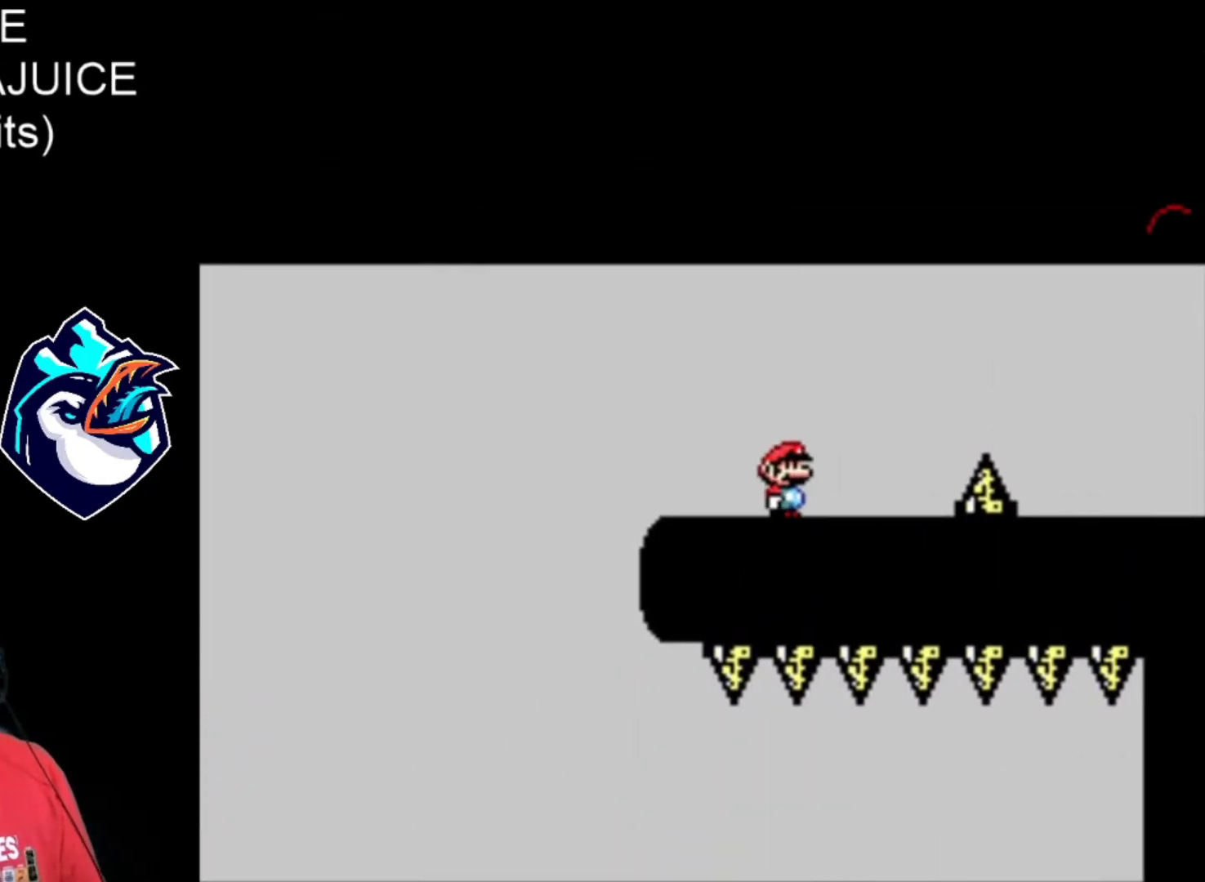
{"buttons": ["X"], "events": []}
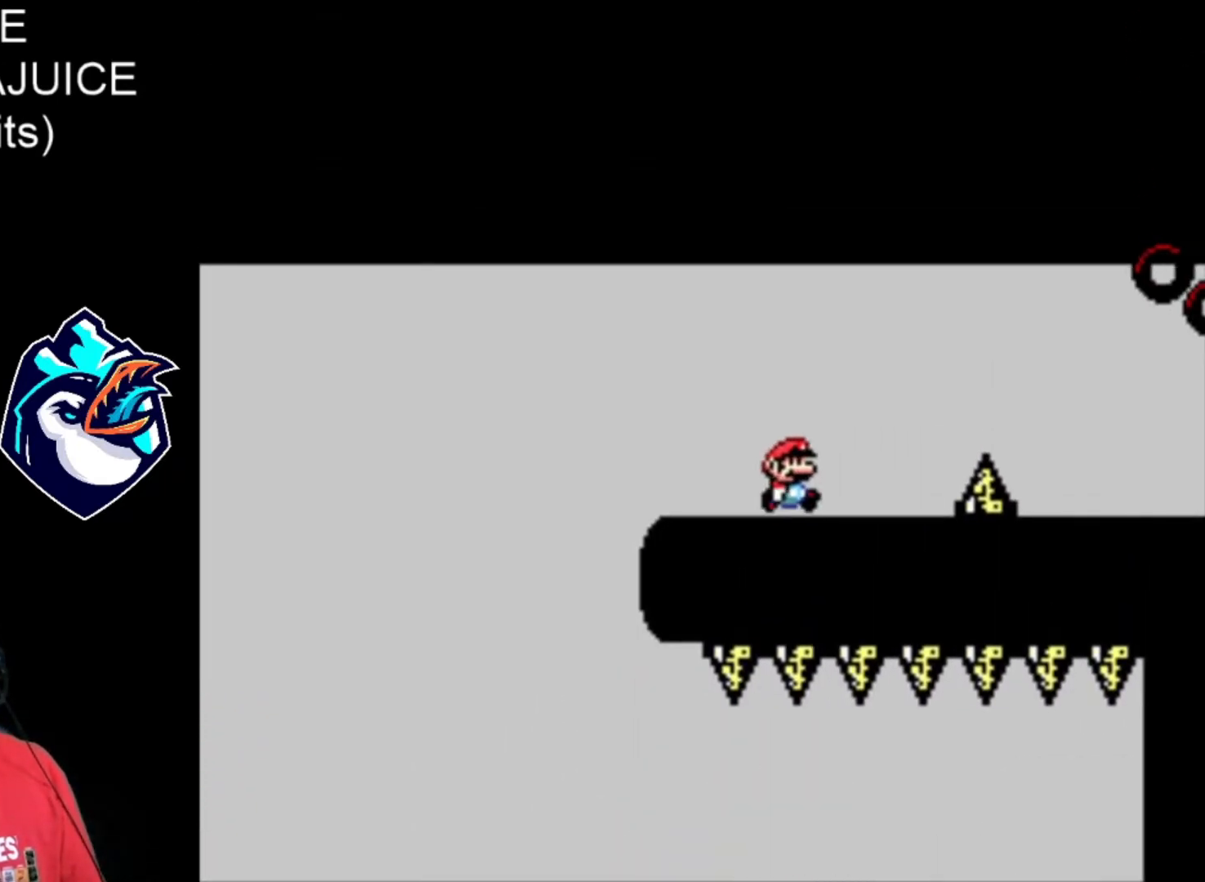
{"buttons": ["A", "X"], "events": [[320, "A", "down"]]}
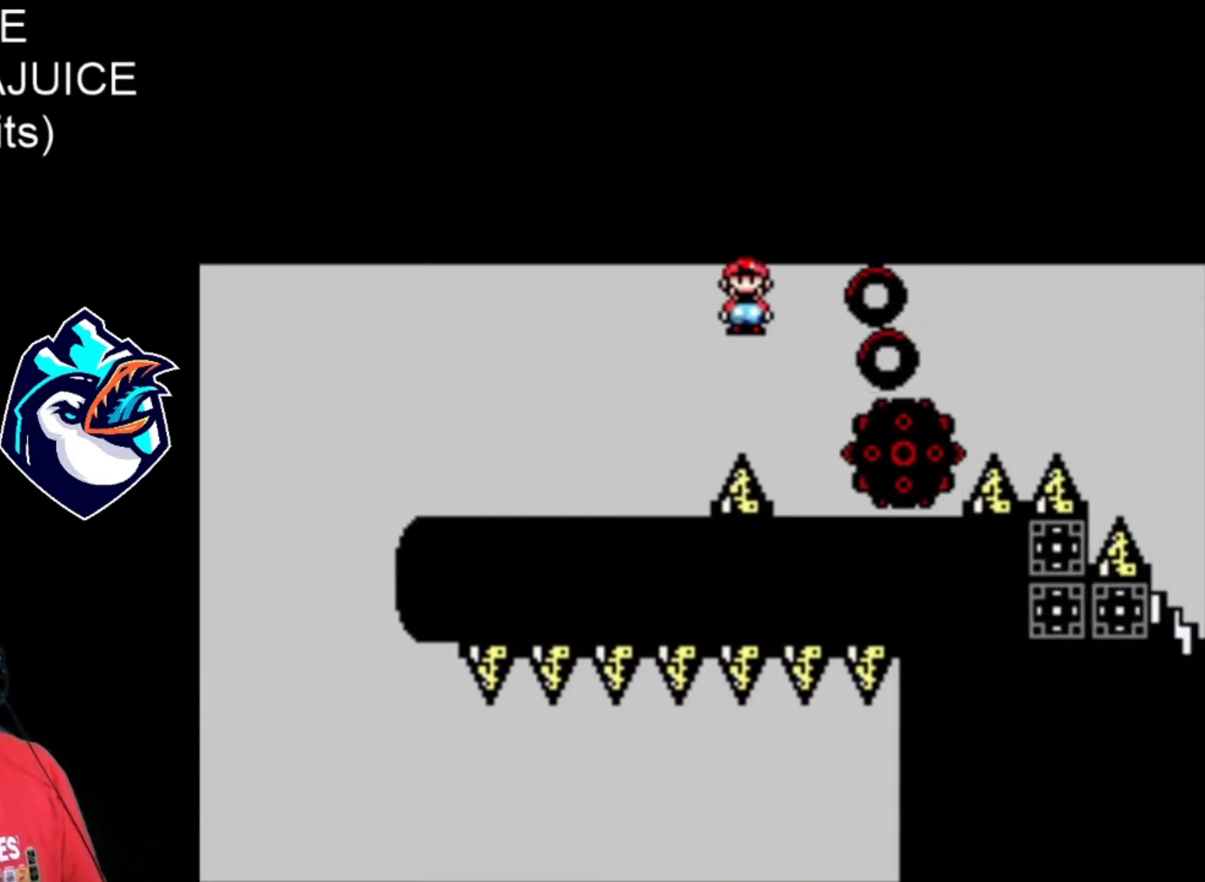
{"buttons": ["A", "X"], "events": [[280, "DPAD_LEFT", "down"], [440, "DPAD_LEFT", "up"]]}
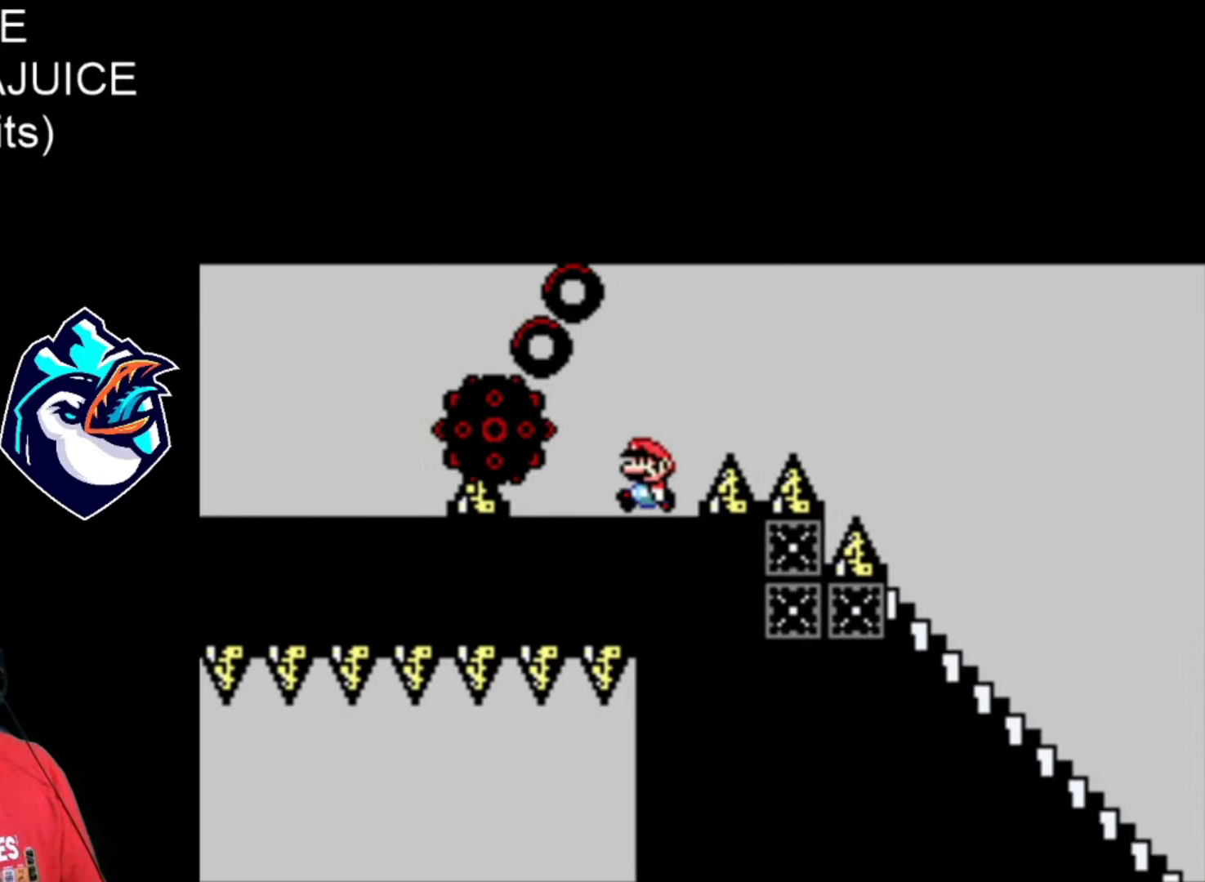
{"buttons": ["X"], "events": [[40, "A", "up"], [320, "DPAD_LEFT", "down"], [520, "DPAD_LEFT", "up"]]}
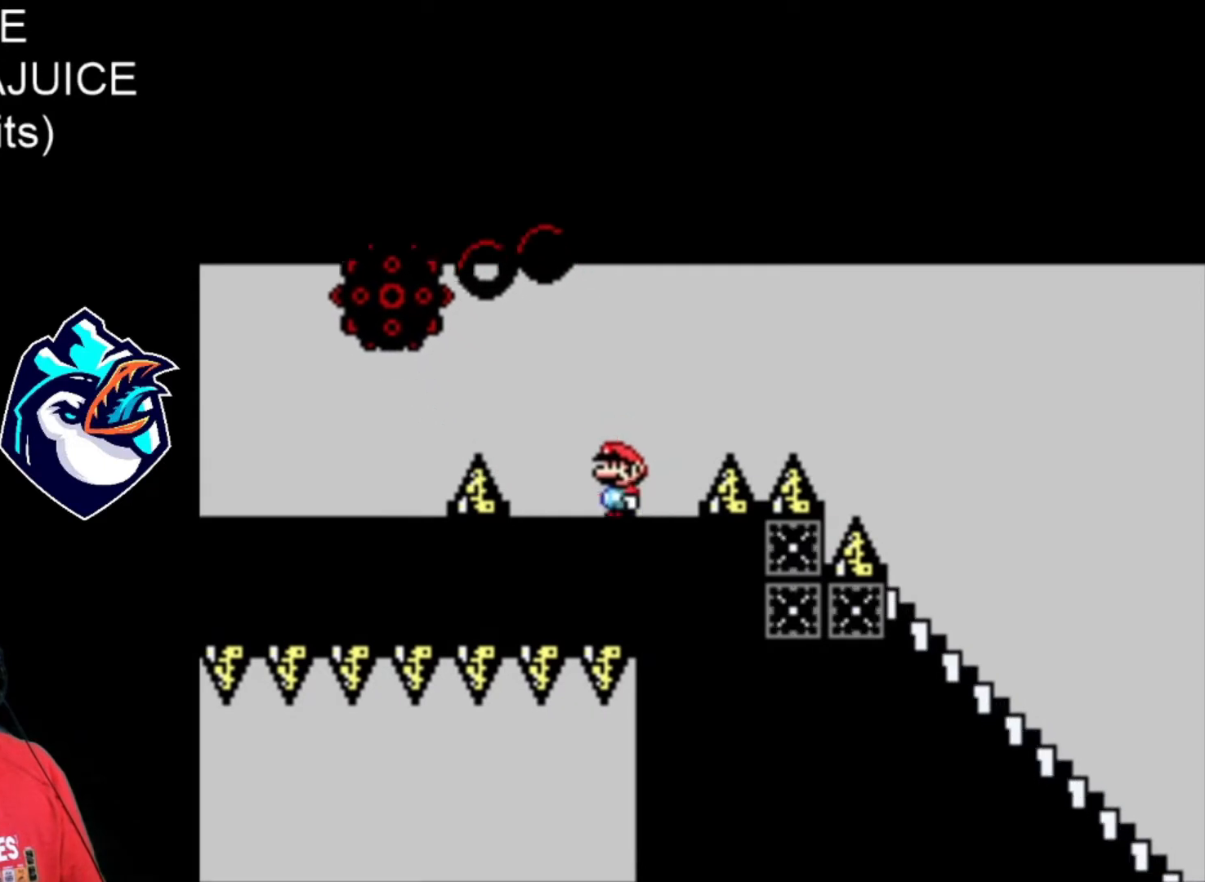
{"buttons": ["X"], "events": []}
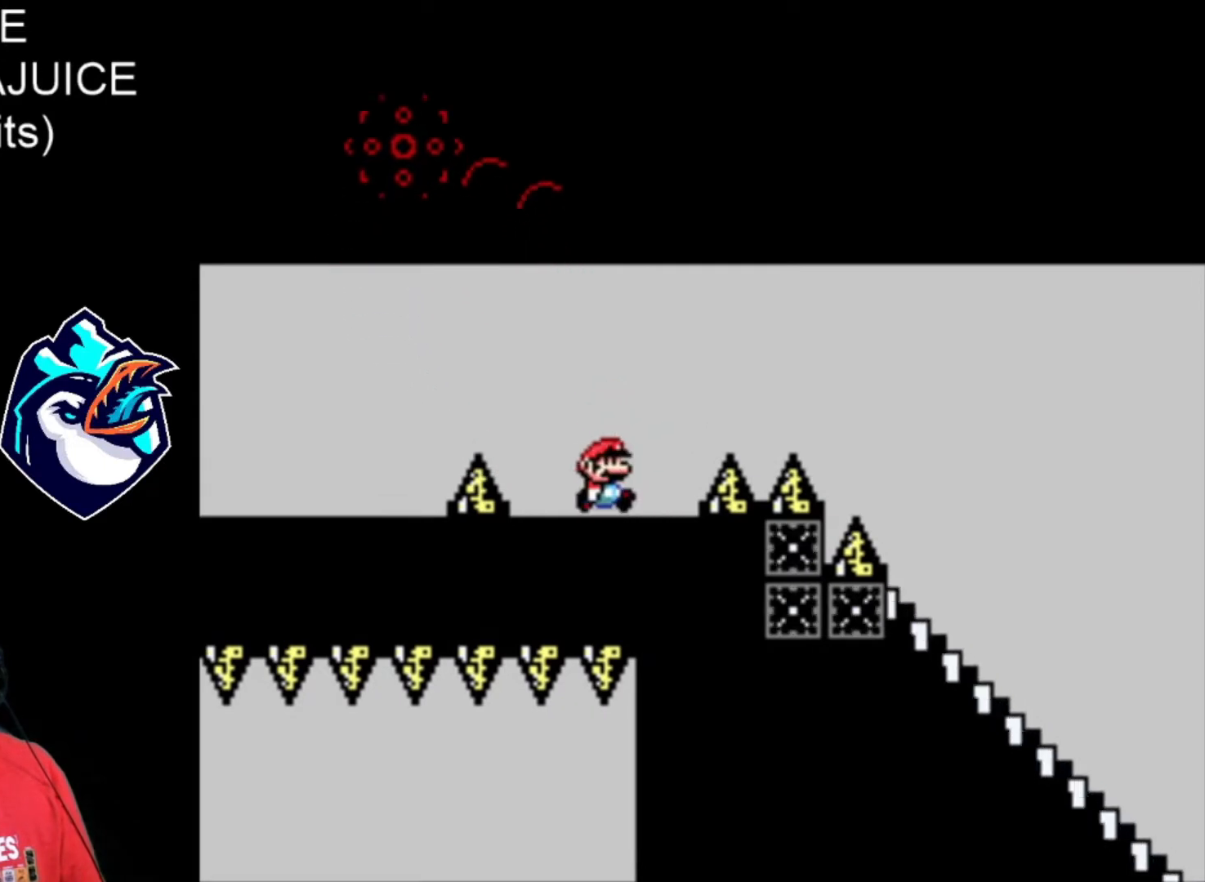
{"buttons": ["X"], "events": [[160, "B", "down"], [480, "B", "up"]]}
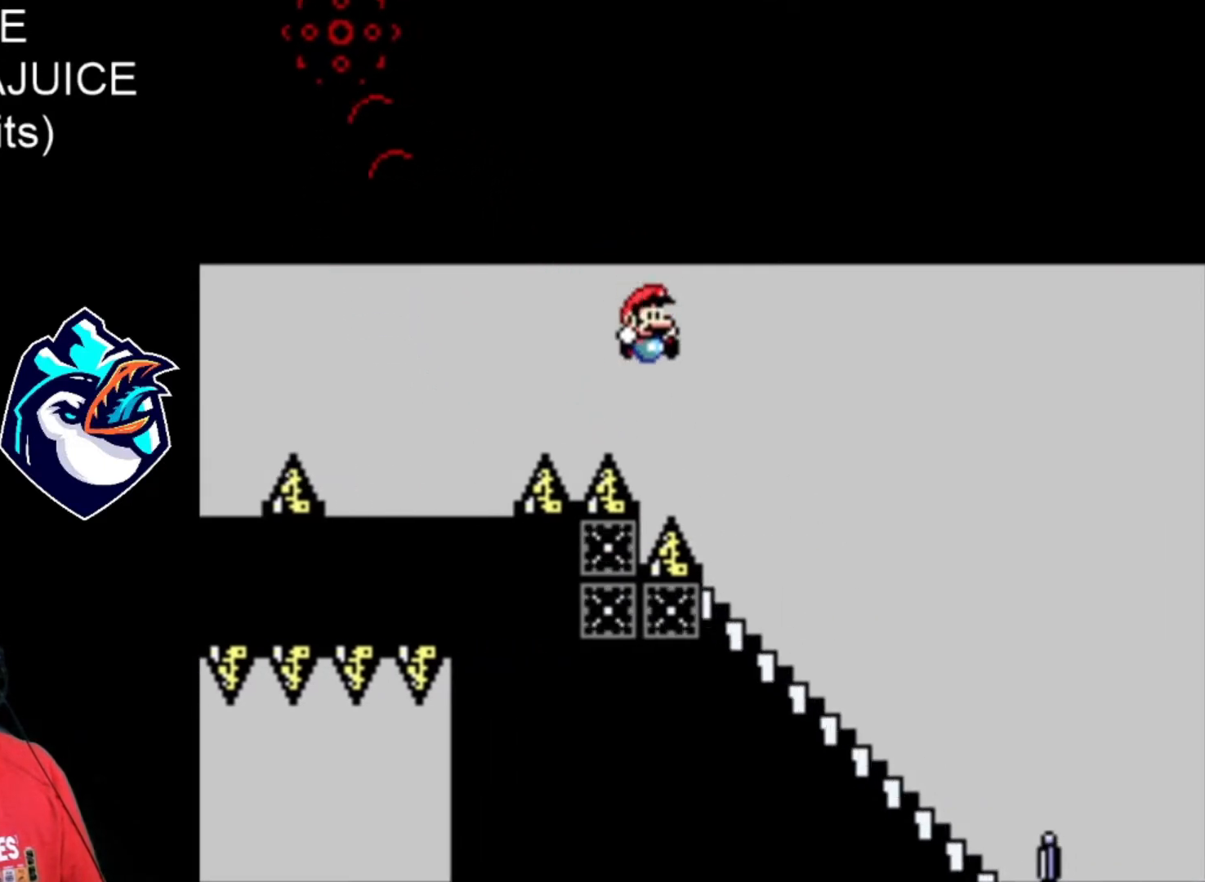
{"buttons": ["X", "DPAD_DOWN"], "events": [[200, "DPAD_LEFT", "down"], [320, "DPAD_LEFT", "up"], [440, "DPAD_DOWN", "down"]]}
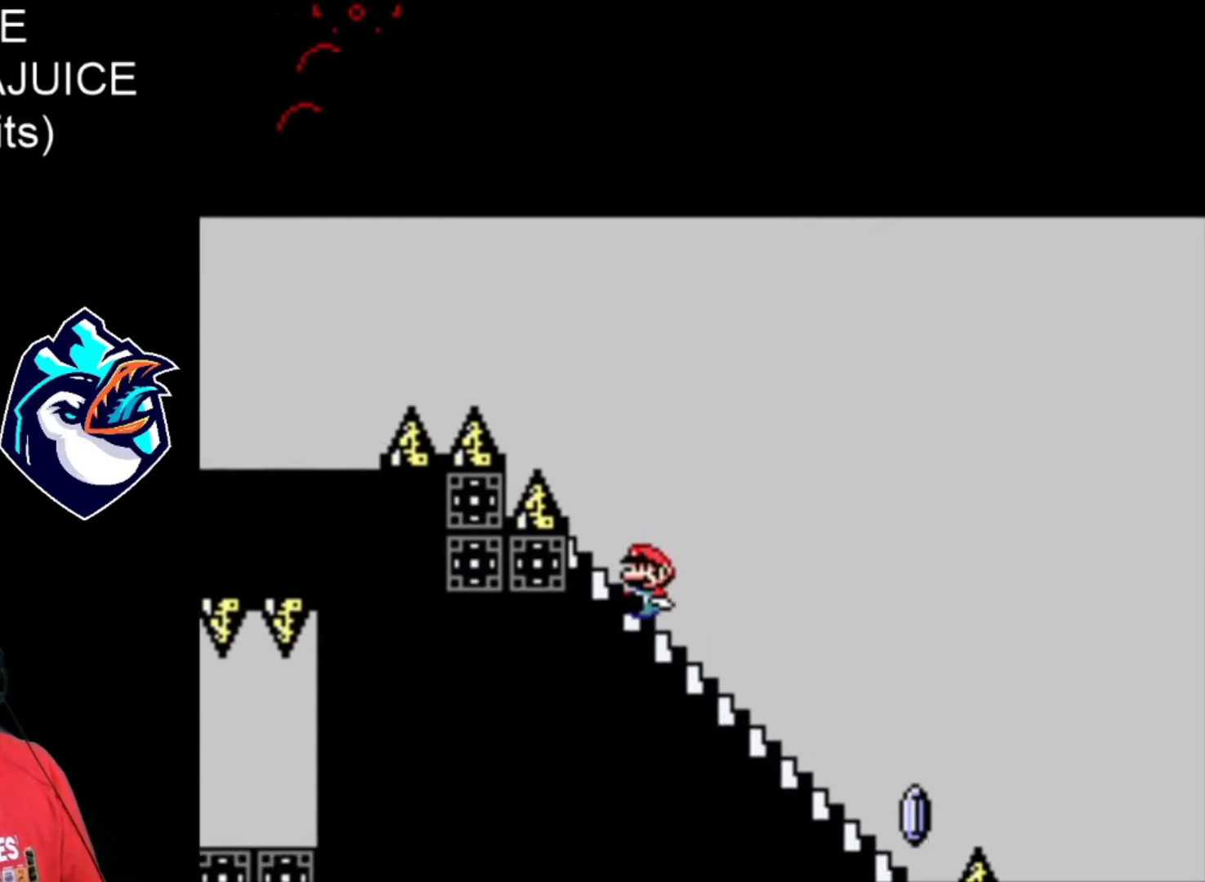
{"buttons": ["X", "DPAD_LEFT"], "events": [[120, "DPAD_DOWN", "up"], [280, "DPAD_LEFT", "down"]]}
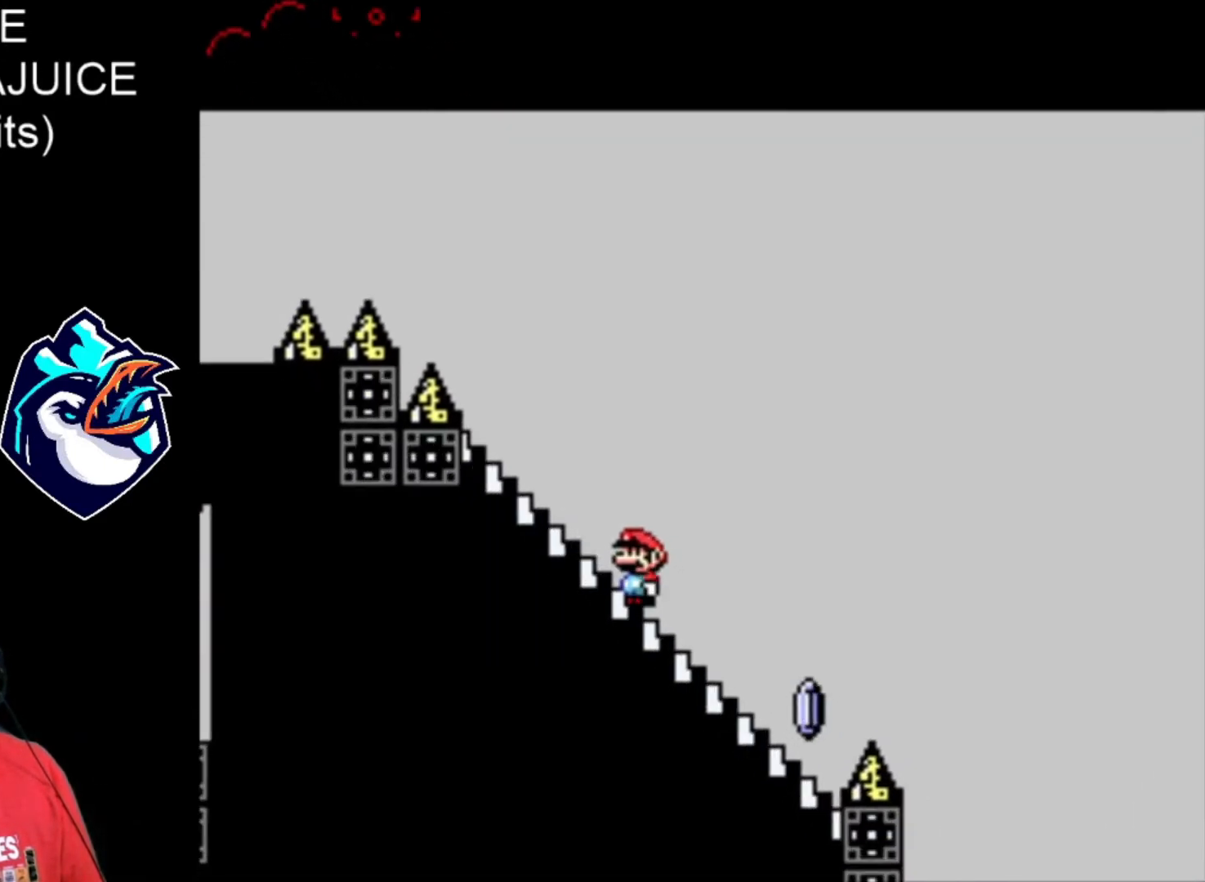
{"buttons": ["X"], "events": [[200, "DPAD_LEFT", "up"]]}
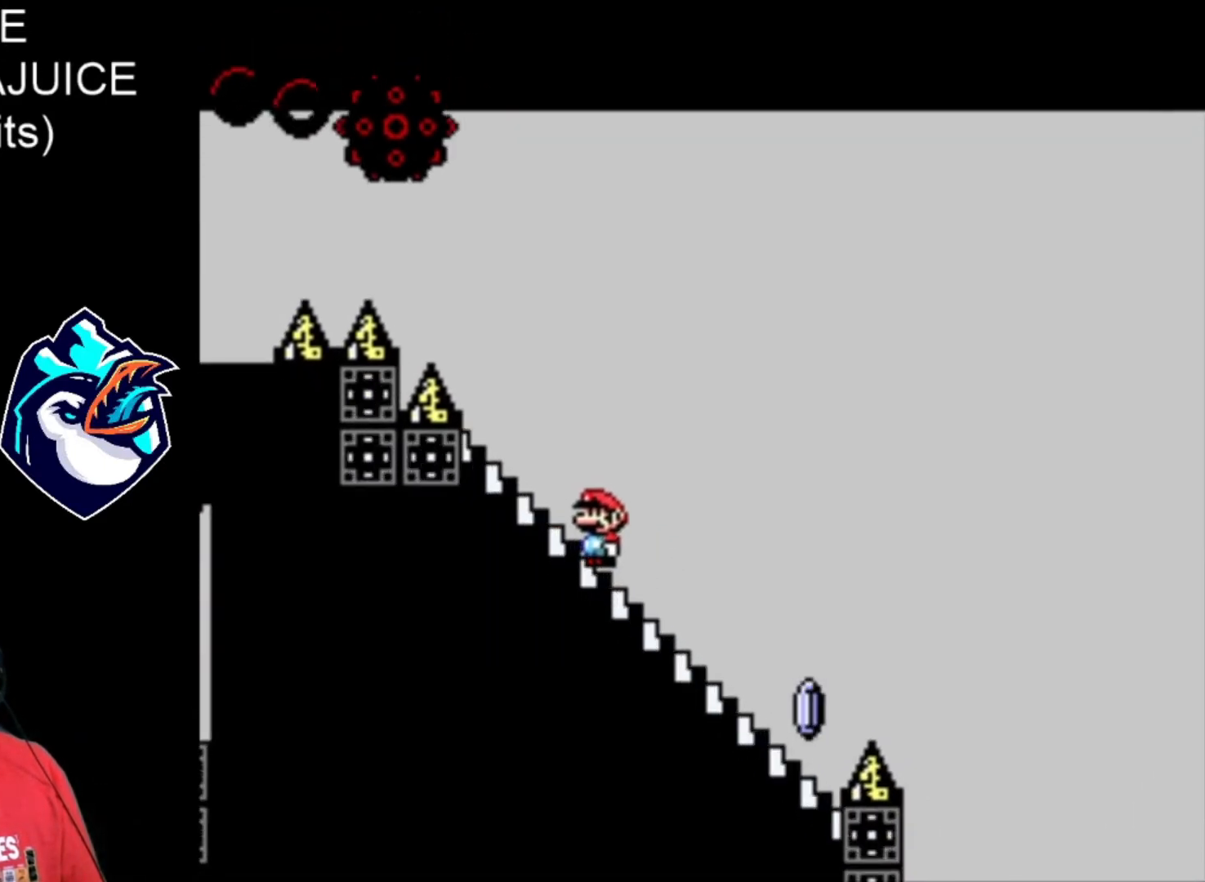
{"buttons": ["X", "DPAD_LEFT"], "events": [[160, "DPAD_LEFT", "down"]]}